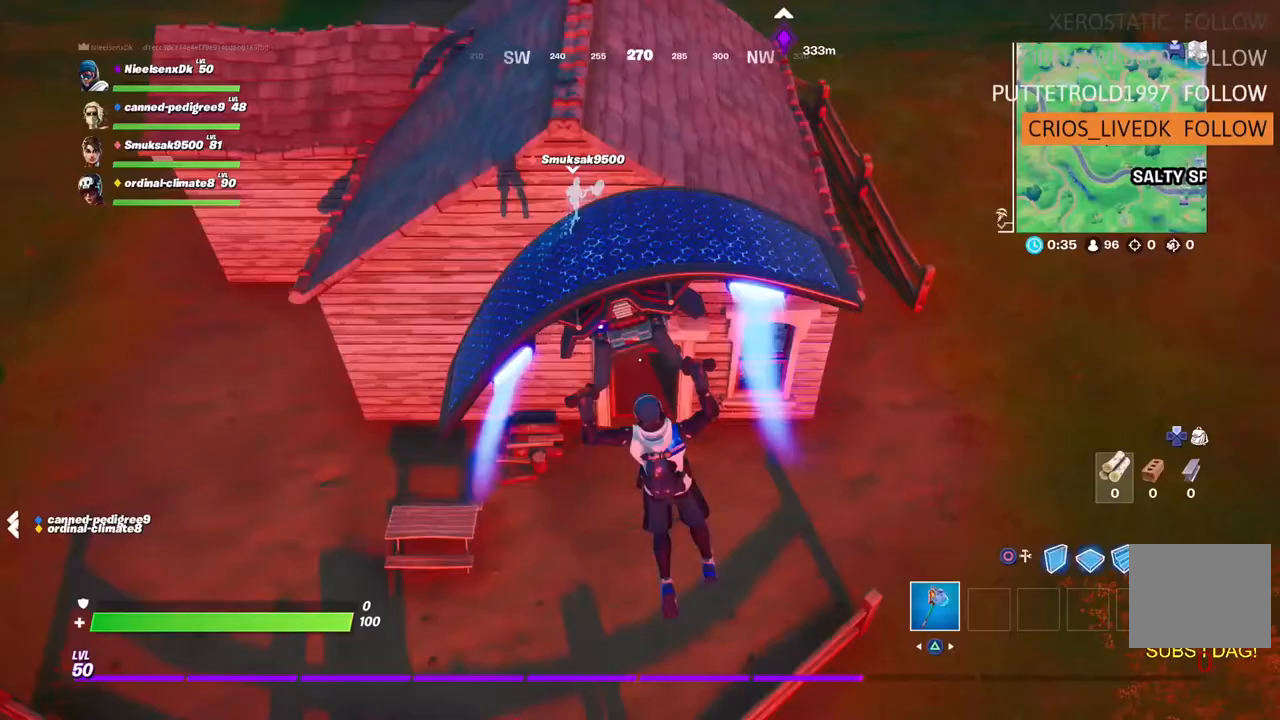
Gameplay with a controller (PlayStation layout); each line is a JSON object with the inputs held at the frame after it (dt_ms = milliseconds from this image to that frame). "events" lists button and stick changes between this image and that frame as [ms after this image, input, new state], when the widget could be followed in between.
{"dt_ms": 500, "buttons": [], "left_stick": "center", "right_stick": "center", "events": [[133, "left_stick", "up-right"], [233, "right_stick", "up"], [367, "left_stick", "right"], [400, "right_stick", "center"], [500, "left_stick", "center"]]}
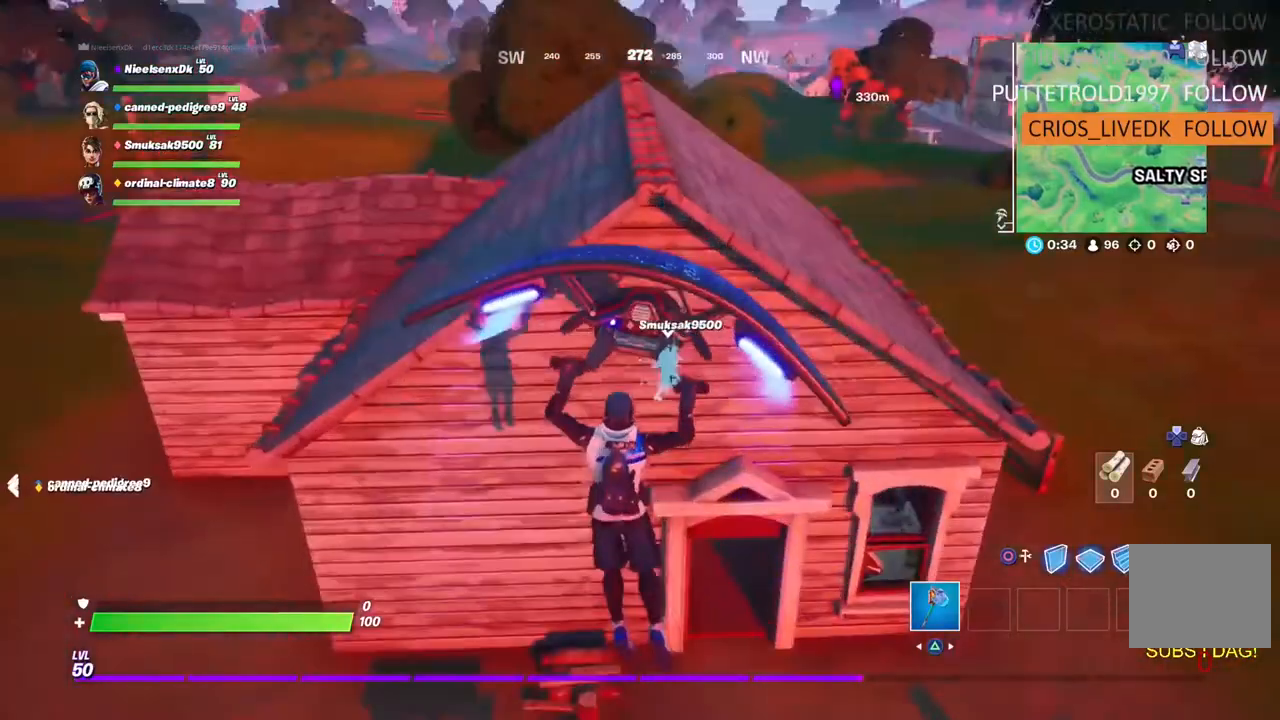
{"dt_ms": 500, "buttons": [], "left_stick": "left", "right_stick": "center", "events": [[467, "left_stick", "left"]]}
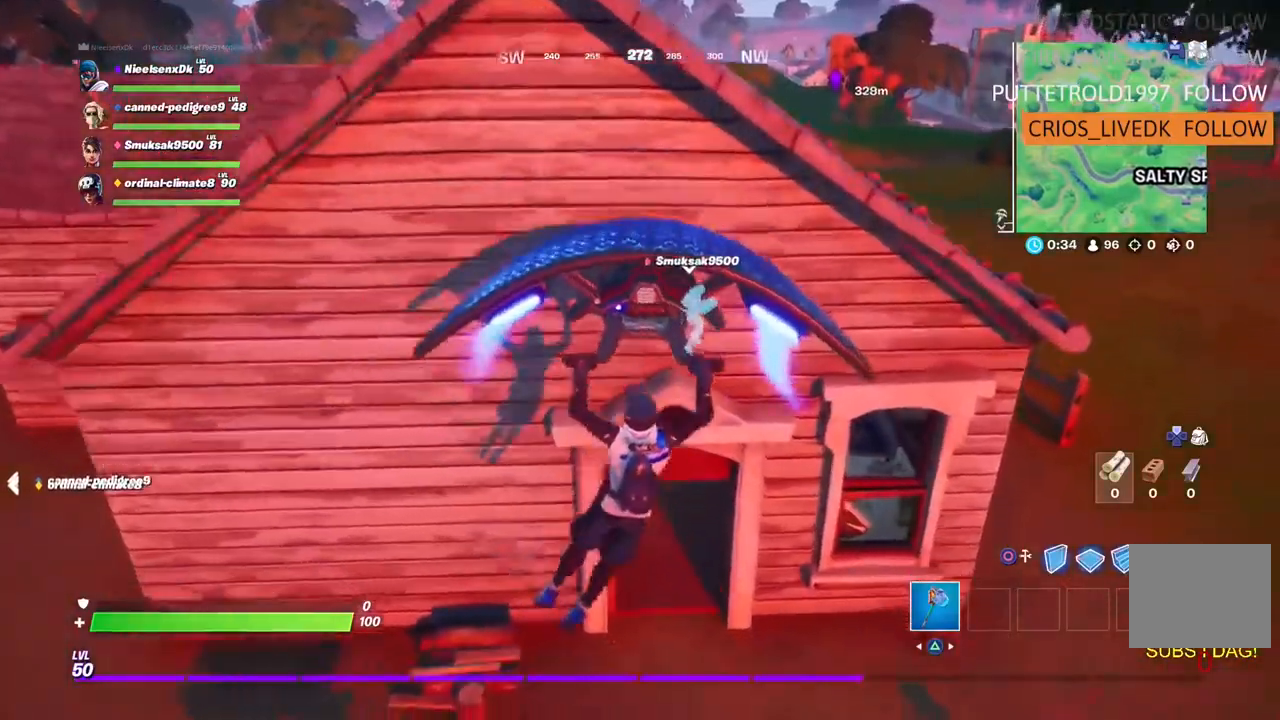
{"dt_ms": 500, "buttons": [], "left_stick": "up", "right_stick": "center", "events": [[100, "left_stick", "center"], [267, "left_stick", "up-right"], [467, "left_stick", "up"]]}
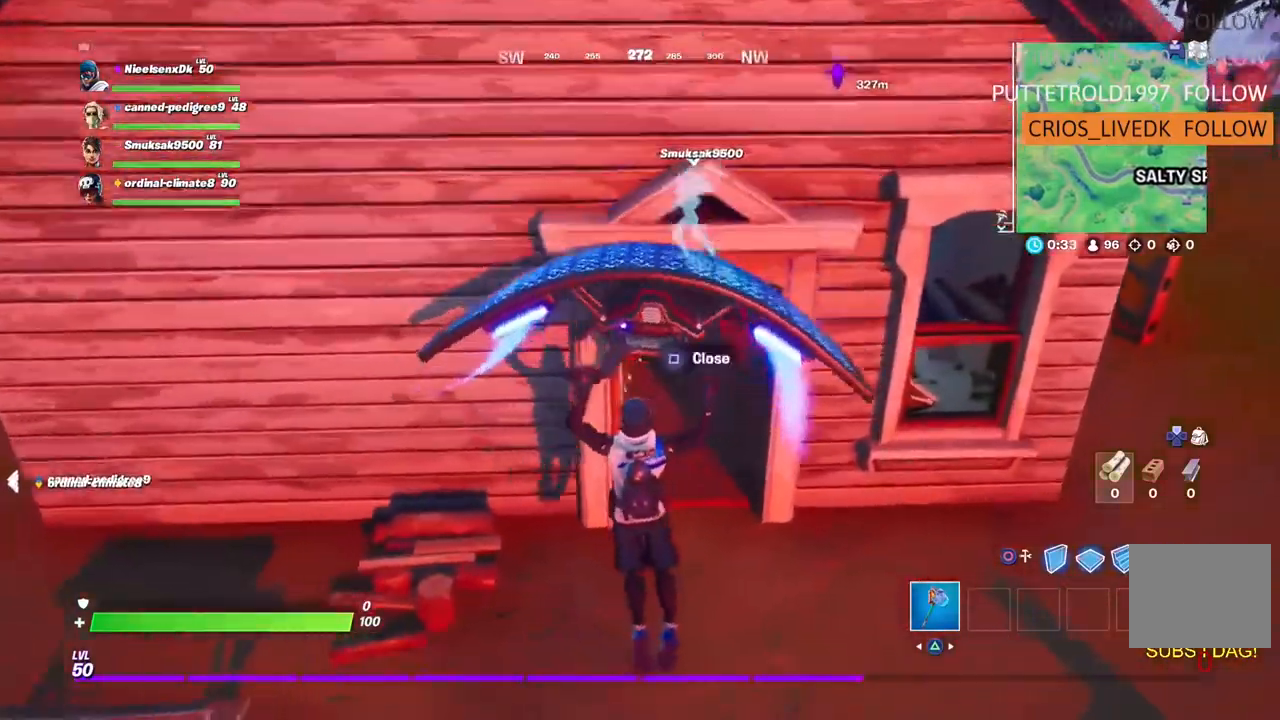
{"dt_ms": 500, "buttons": [], "left_stick": "up", "right_stick": "center", "events": [[67, "right_stick", "up"], [233, "right_stick", "center"]]}
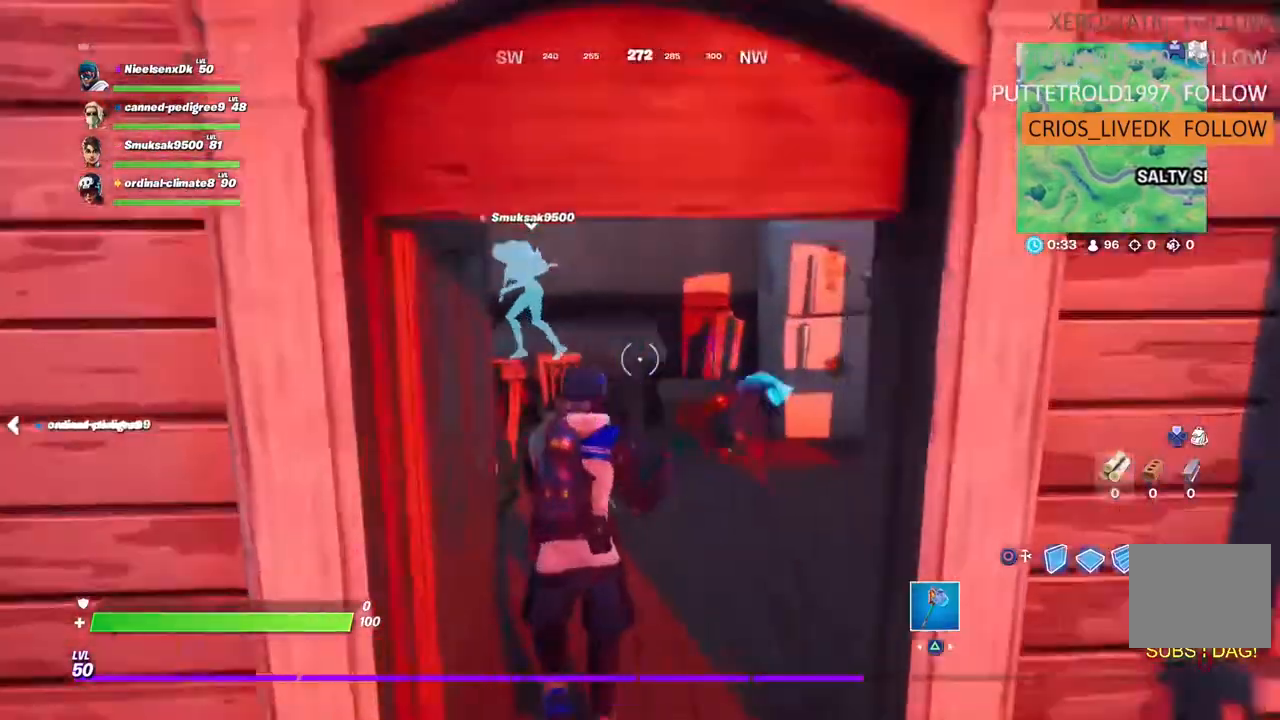
{"dt_ms": 500, "buttons": [], "left_stick": "center", "right_stick": "center", "events": [[233, "right_stick", "down-left"], [367, "left_stick", "up-right"], [467, "left_stick", "center"], [467, "right_stick", "center"]]}
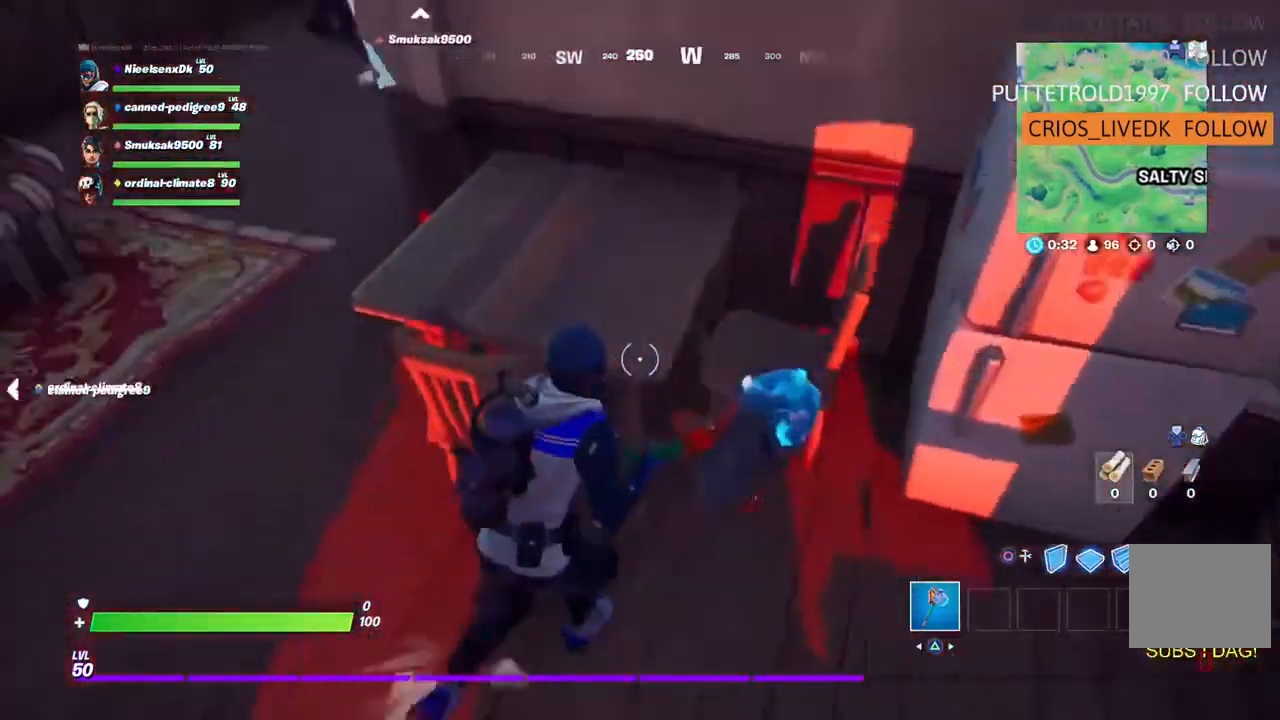
{"dt_ms": 500, "buttons": [], "left_stick": "up-left", "right_stick": "center", "events": [[167, "right_stick", "up-left"], [200, "left_stick", "left"], [333, "left_stick", "up-left"], [400, "right_stick", "center"]]}
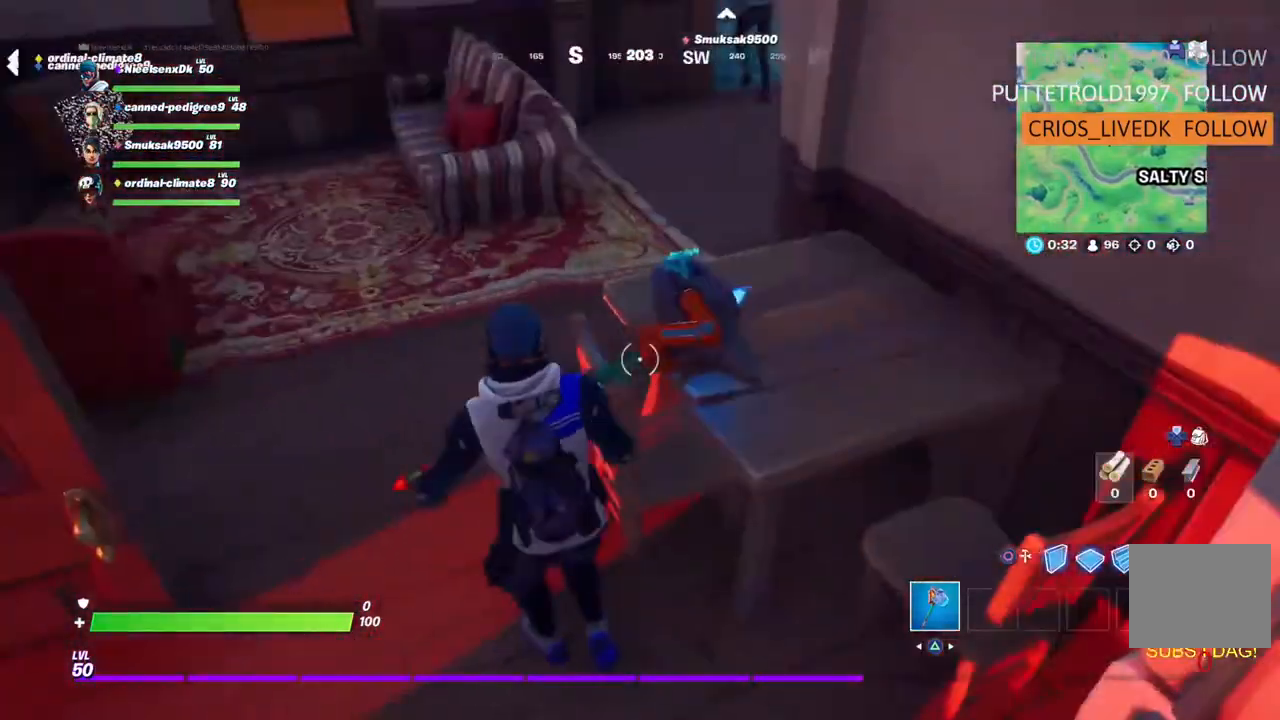
{"dt_ms": 500, "buttons": [], "left_stick": "up", "right_stick": "up-right", "events": [[367, "right_stick", "up-right"], [467, "left_stick", "up"]]}
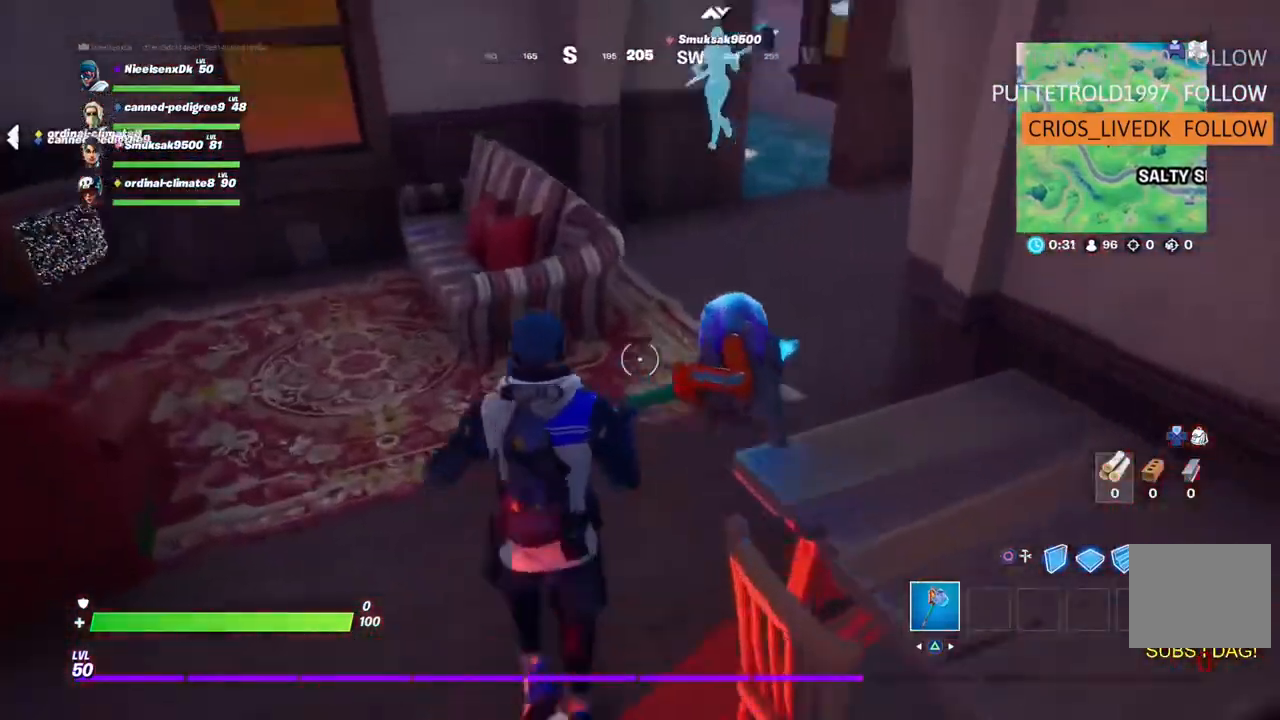
{"dt_ms": 500, "buttons": [], "left_stick": "up", "right_stick": "center", "events": [[267, "right_stick", "right"], [467, "right_stick", "center"]]}
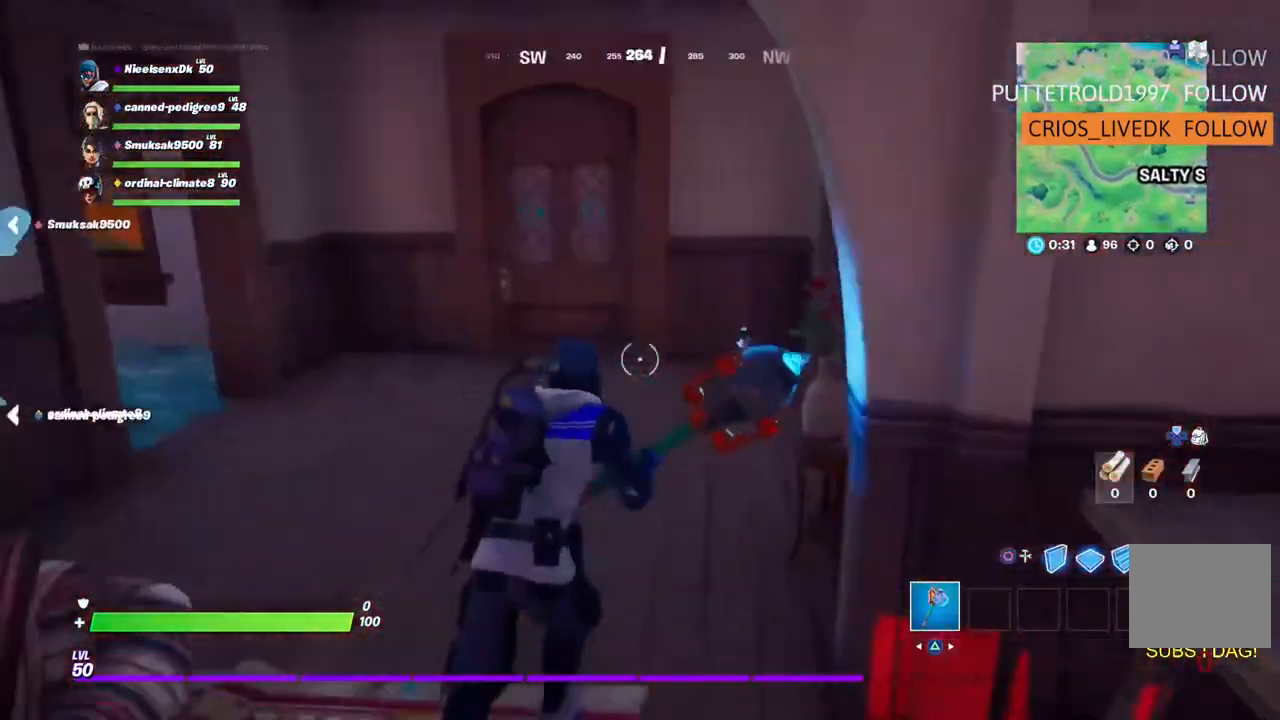
{"dt_ms": 500, "buttons": [], "left_stick": "left", "right_stick": "center", "events": [[133, "right_stick", "right"], [267, "left_stick", "up-left"], [367, "right_stick", "center"], [467, "left_stick", "left"]]}
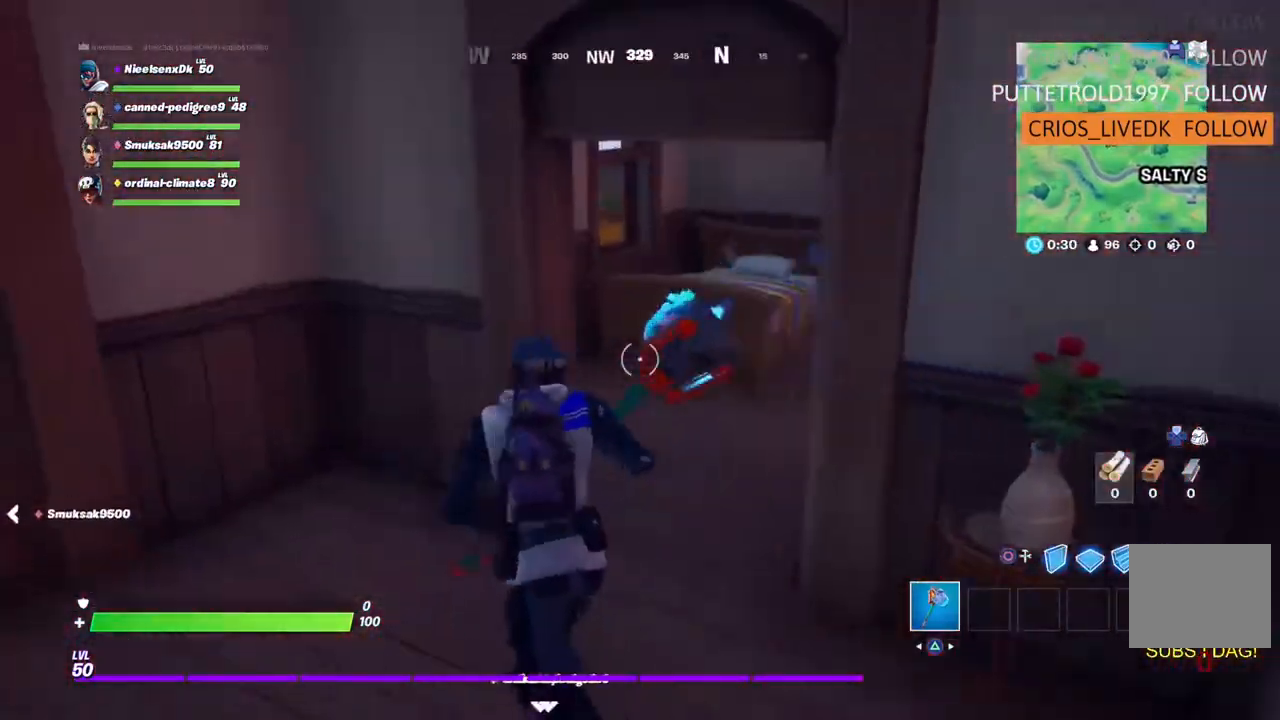
{"dt_ms": 500, "buttons": [], "left_stick": "down-left", "right_stick": "left", "events": [[33, "right_stick", "left"], [133, "right_stick", "center"], [333, "left_stick", "down"], [400, "right_stick", "left"], [500, "left_stick", "down-left"]]}
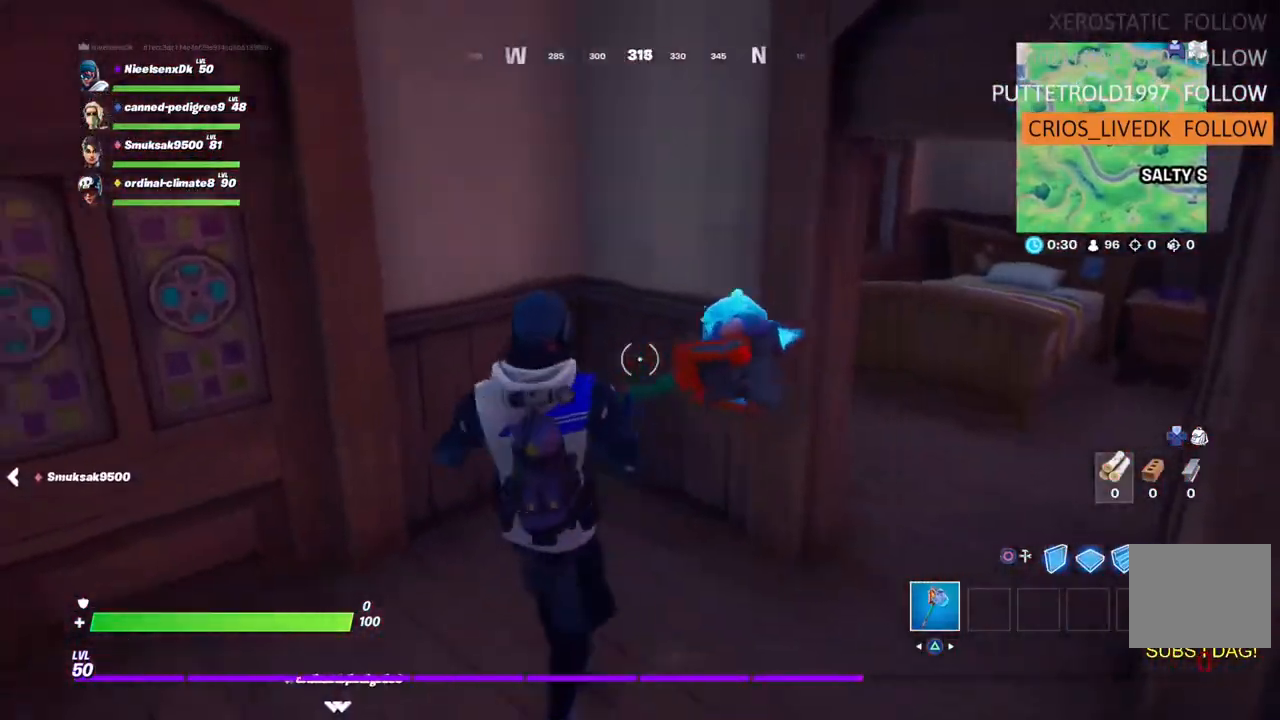
{"dt_ms": 500, "buttons": [], "left_stick": "up", "right_stick": "center", "events": [[167, "left_stick", "up"], [167, "right_stick", "center"], [300, "SQUARE", "down"], [467, "SQUARE", "up"]]}
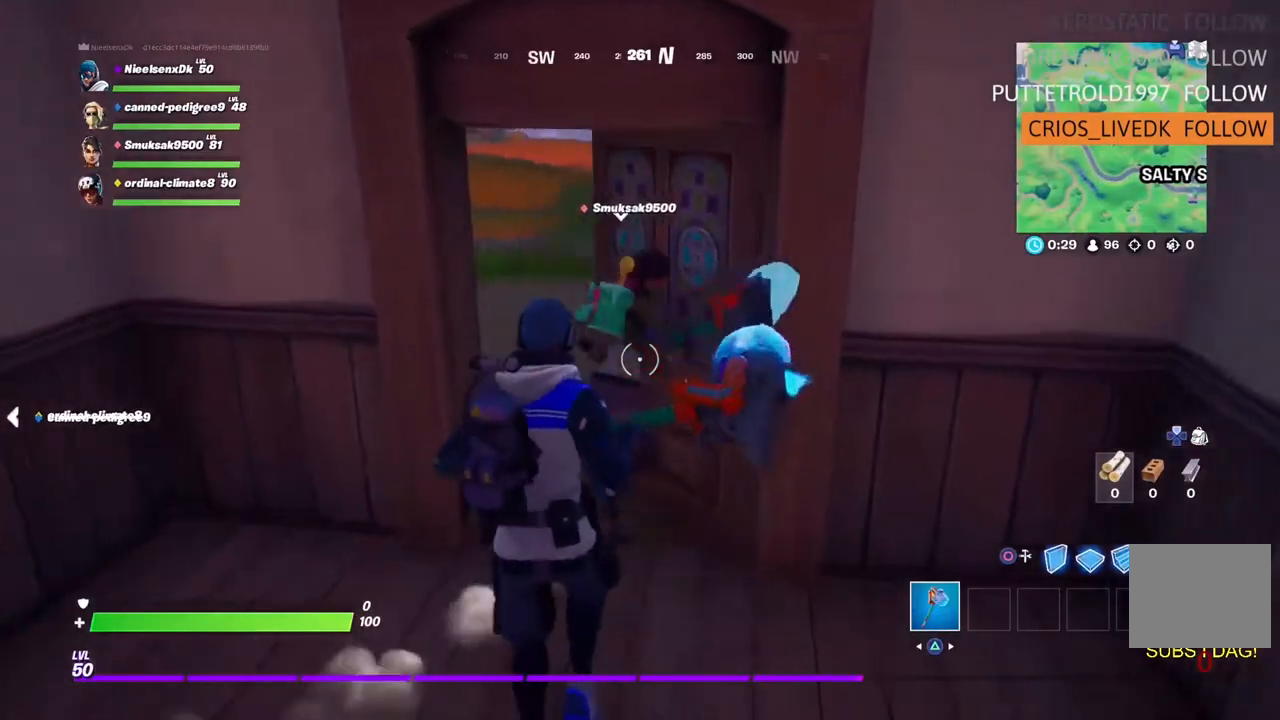
{"dt_ms": 500, "buttons": [], "left_stick": "up", "right_stick": "center", "events": []}
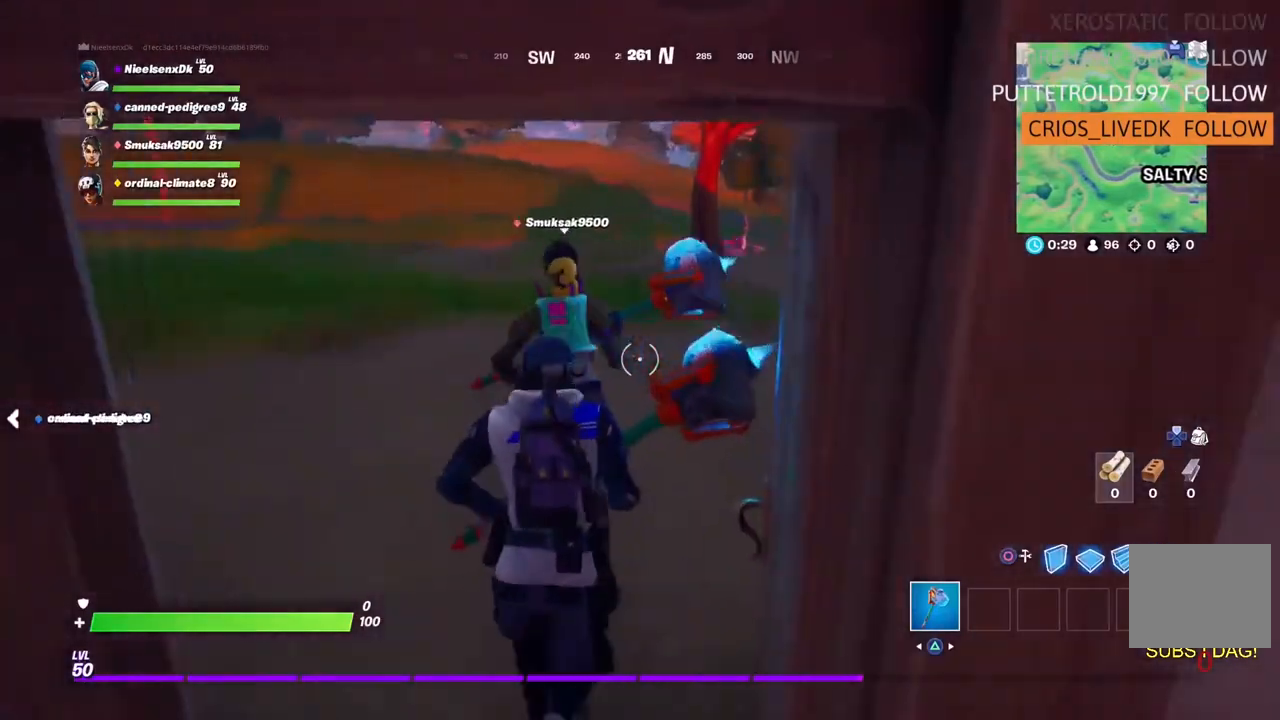
{"dt_ms": 500, "buttons": [], "left_stick": "up", "right_stick": "left", "events": [[133, "right_stick", "right"], [267, "right_stick", "center"], [400, "right_stick", "left"]]}
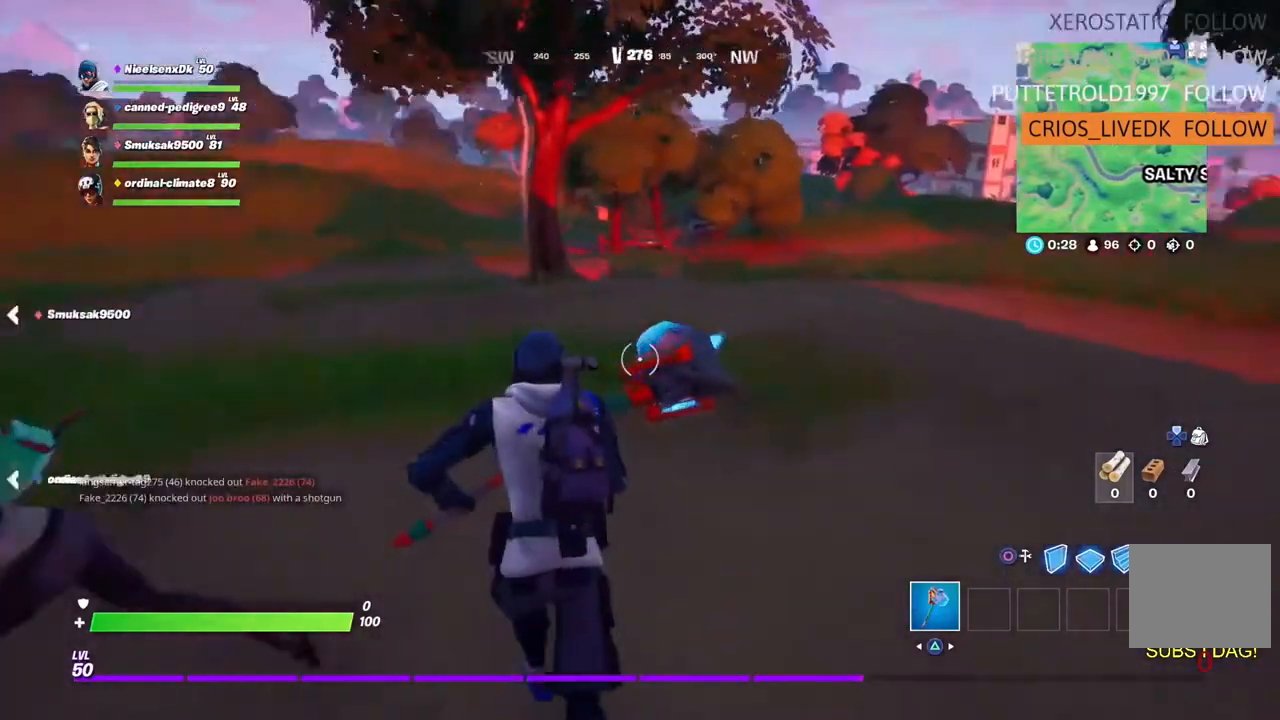
{"dt_ms": 500, "buttons": ["R2"], "left_stick": "up", "right_stick": "left", "events": [[67, "right_stick", "center"], [267, "right_stick", "left"], [367, "R2", "down"]]}
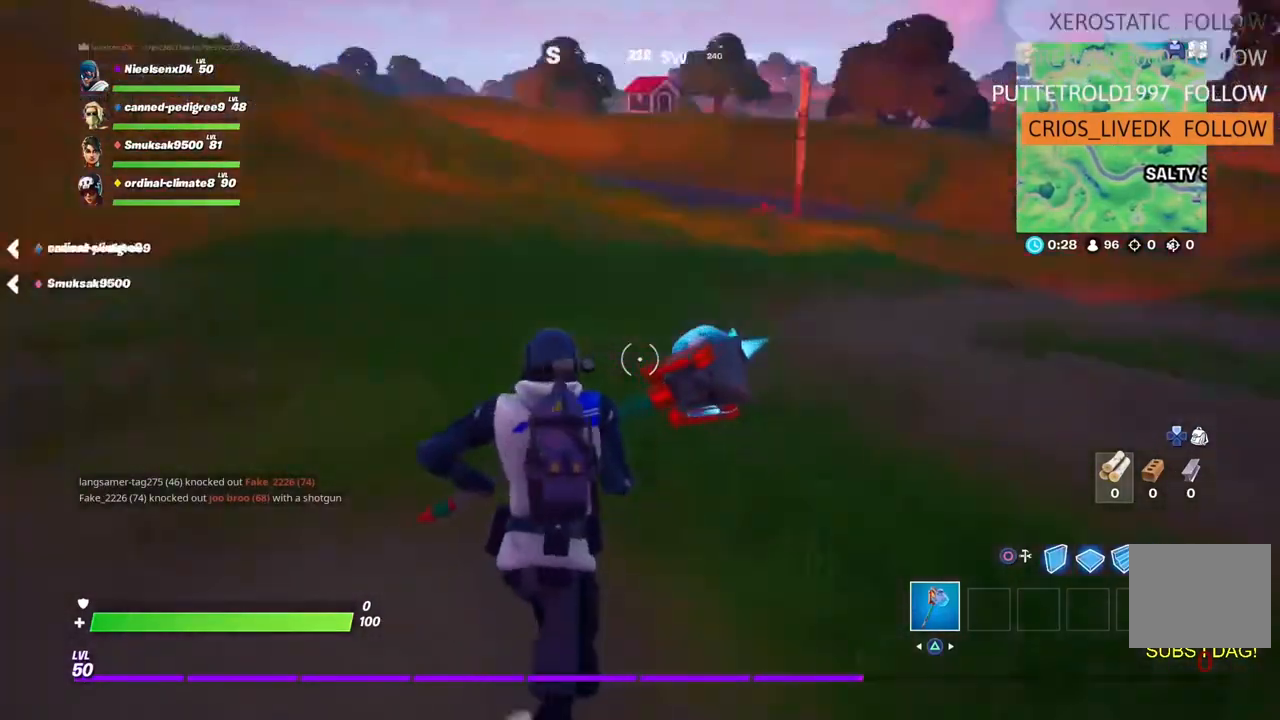
{"dt_ms": 500, "buttons": [], "left_stick": "up", "right_stick": "left", "events": [[33, "R2", "up"], [67, "right_stick", "center"], [400, "right_stick", "left"]]}
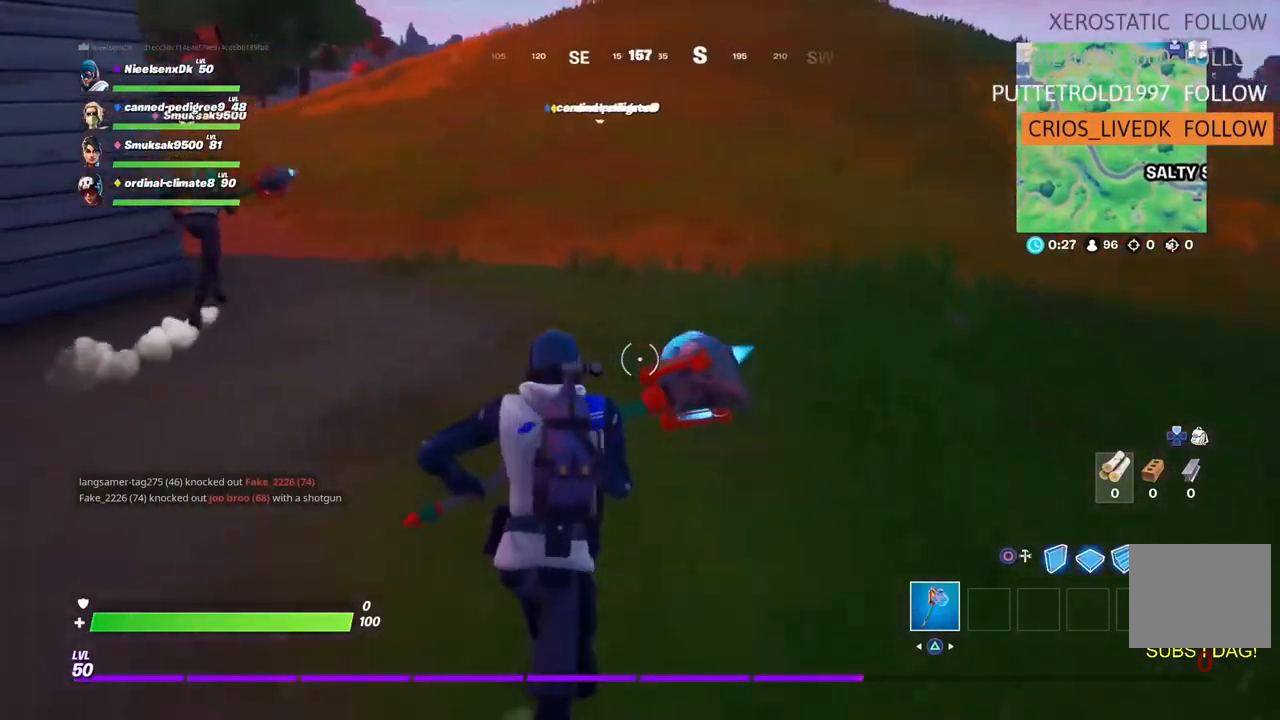
{"dt_ms": 500, "buttons": [], "left_stick": "up", "right_stick": "center", "events": [[100, "right_stick", "center"]]}
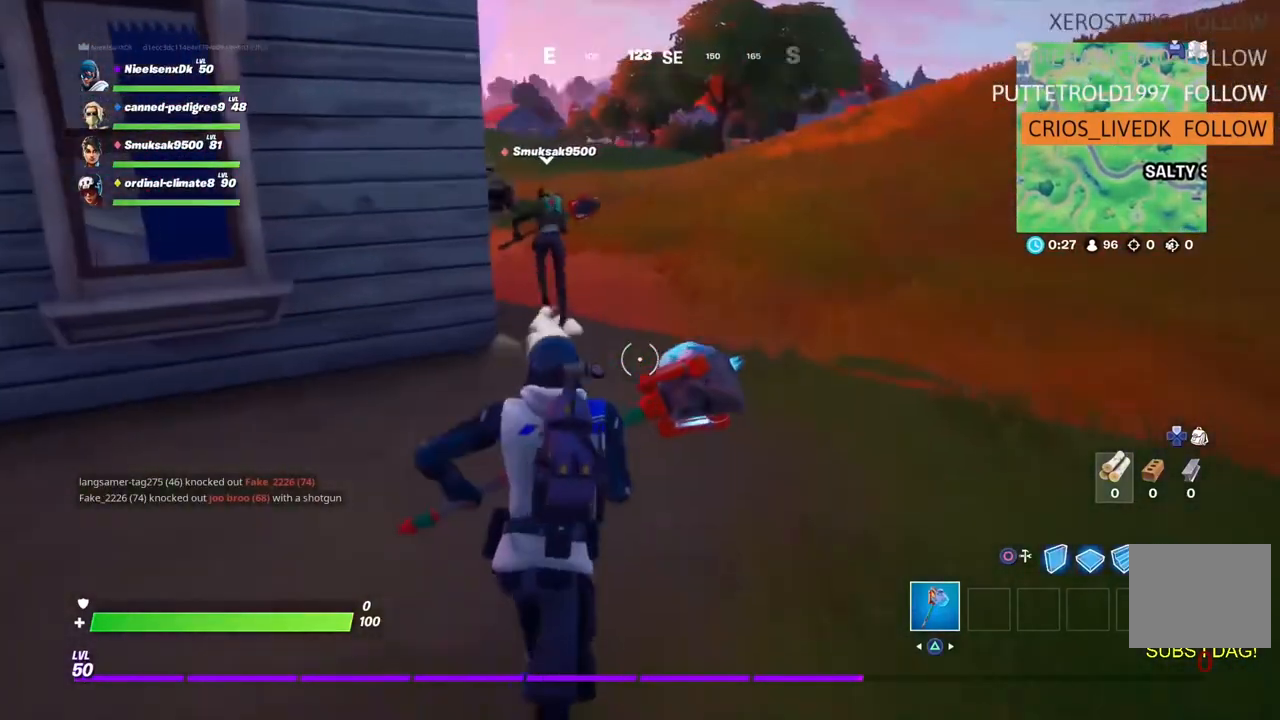
{"dt_ms": 500, "buttons": ["CROSS"], "left_stick": "up", "right_stick": "center", "events": [[367, "CROSS", "down"]]}
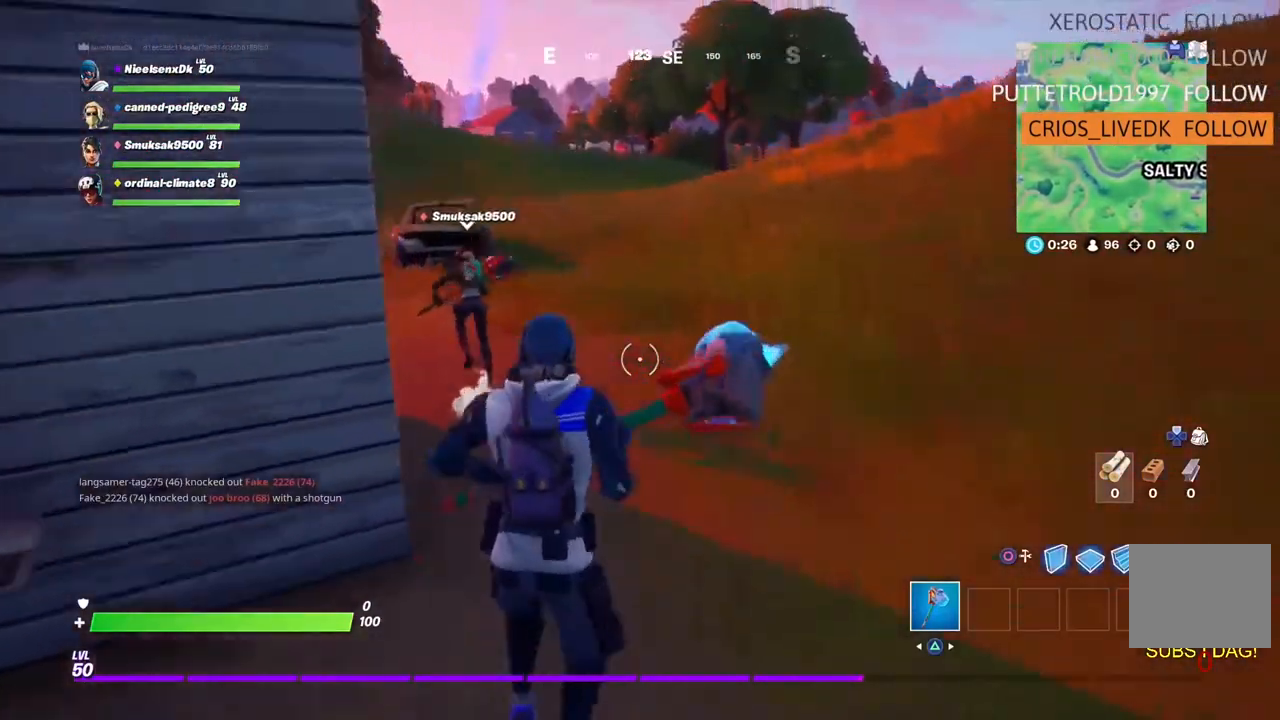
{"dt_ms": 500, "buttons": ["CROSS"], "left_stick": "up", "right_stick": "center", "events": [[267, "right_stick", "left"], [433, "right_stick", "center"]]}
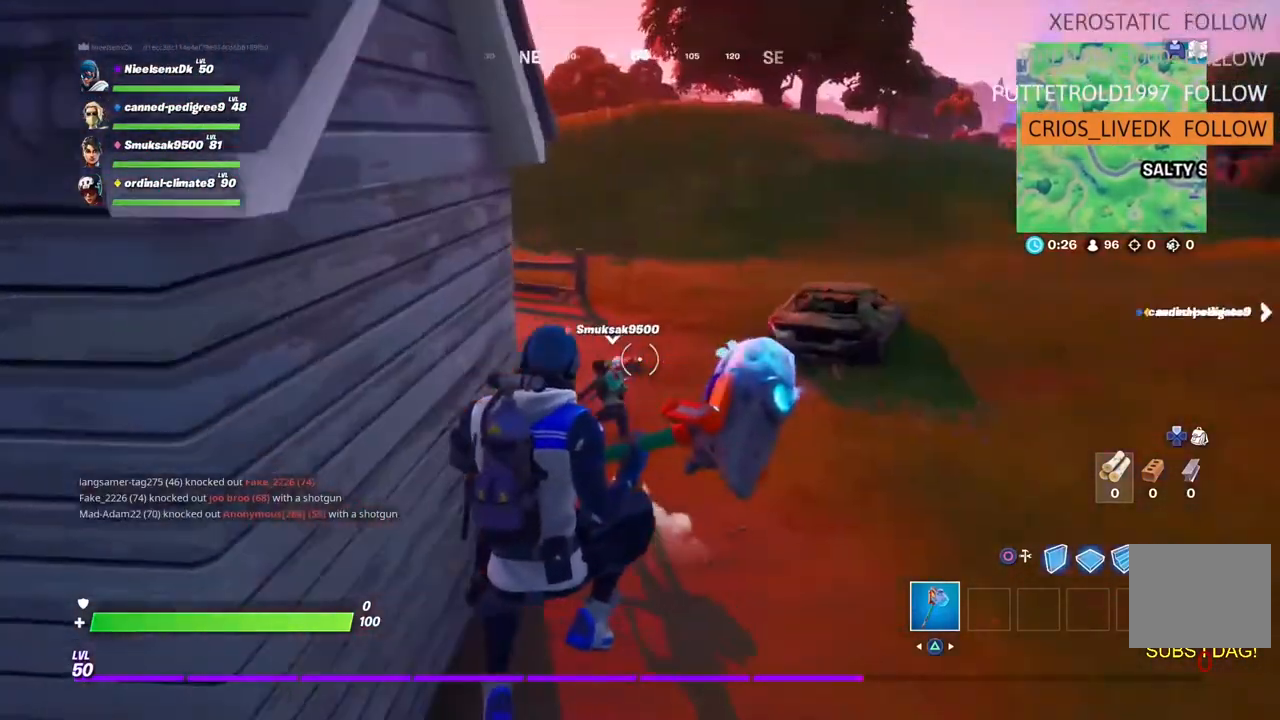
{"dt_ms": 1000, "buttons": [], "left_stick": "up", "right_stick": "center"}
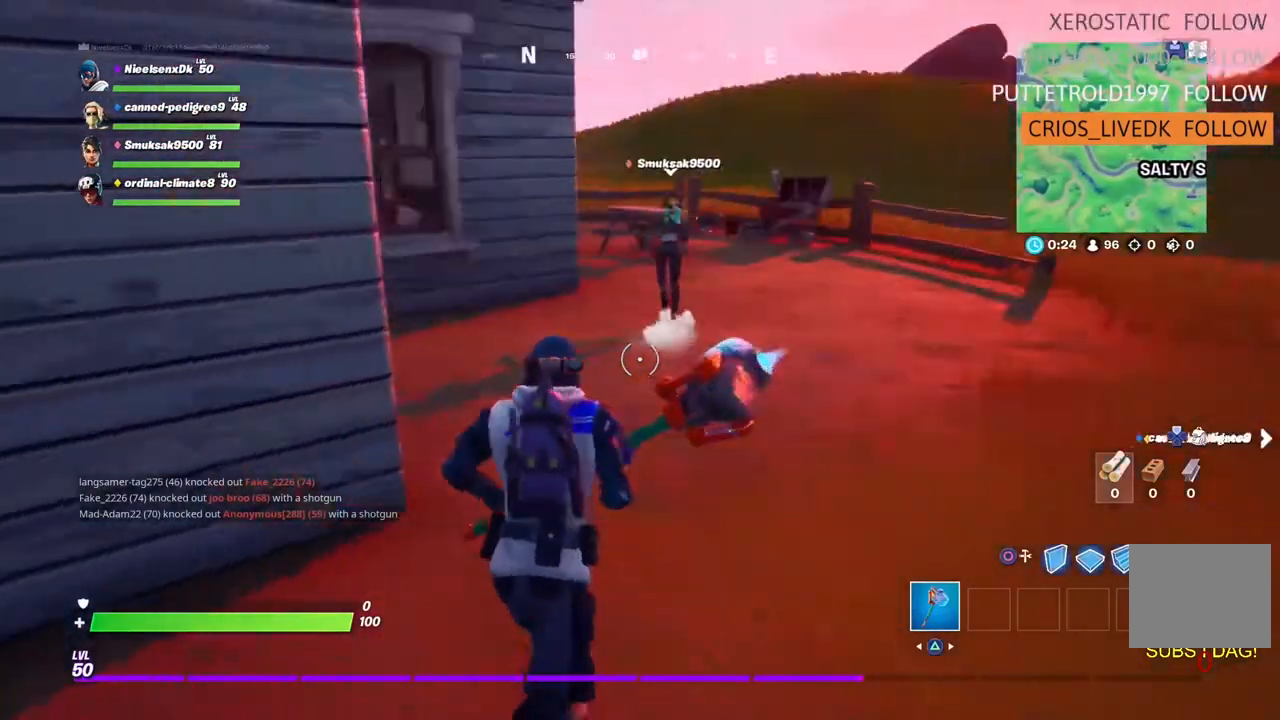
{"dt_ms": 500, "buttons": [], "left_stick": "up", "right_stick": "center", "events": []}
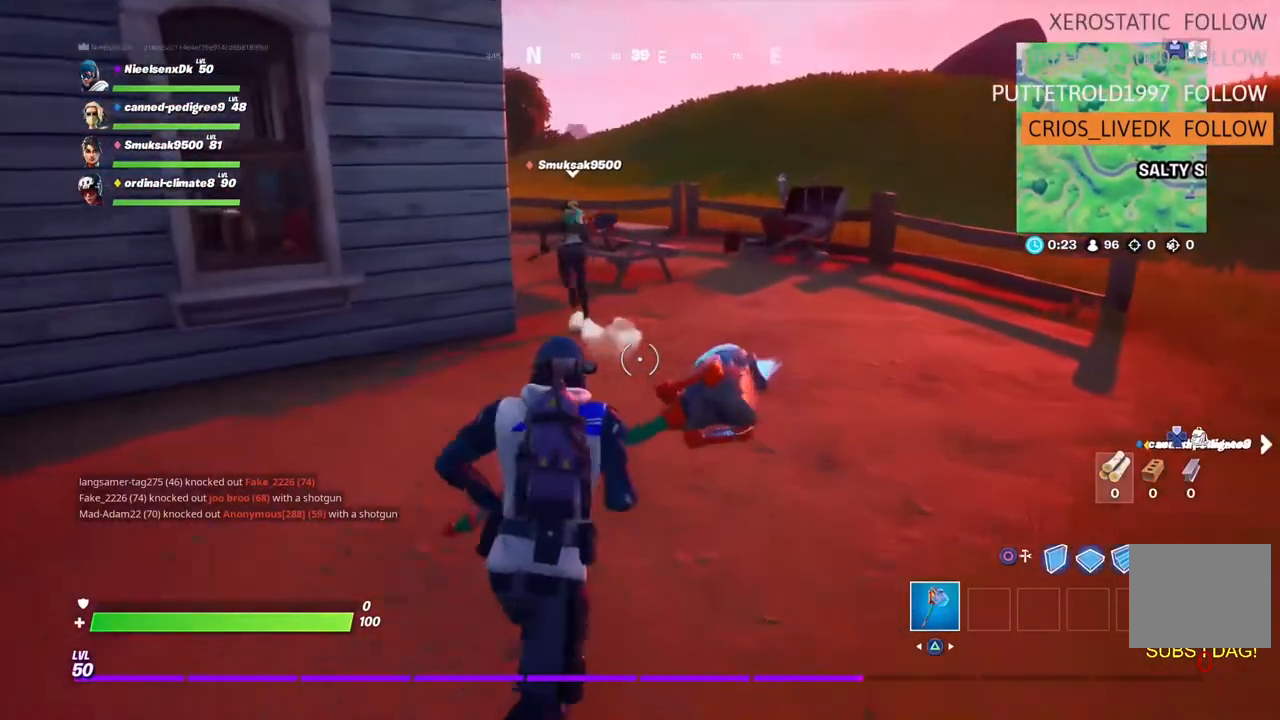
{"dt_ms": 500, "buttons": [], "left_stick": "up-right", "right_stick": "center", "events": [[67, "right_stick", "left"], [167, "left_stick", "up-right"], [233, "right_stick", "center"]]}
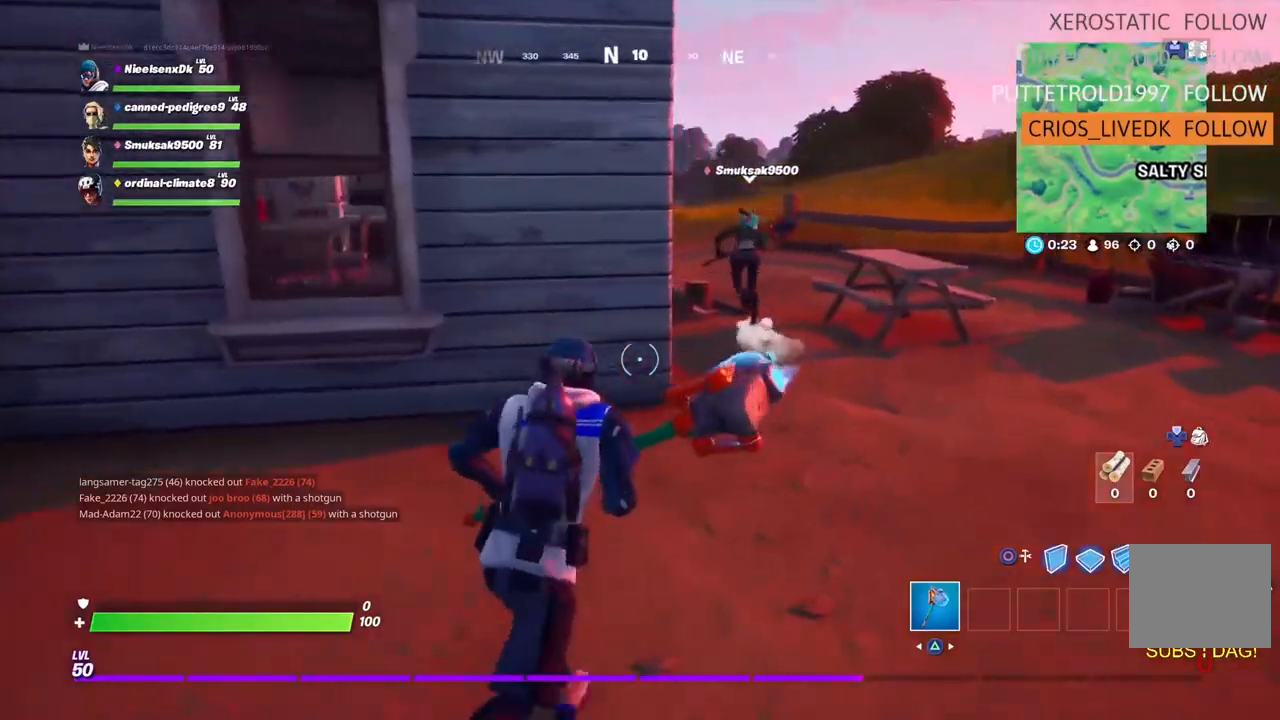
{"dt_ms": 500, "buttons": [], "left_stick": "up-right", "right_stick": "center", "events": []}
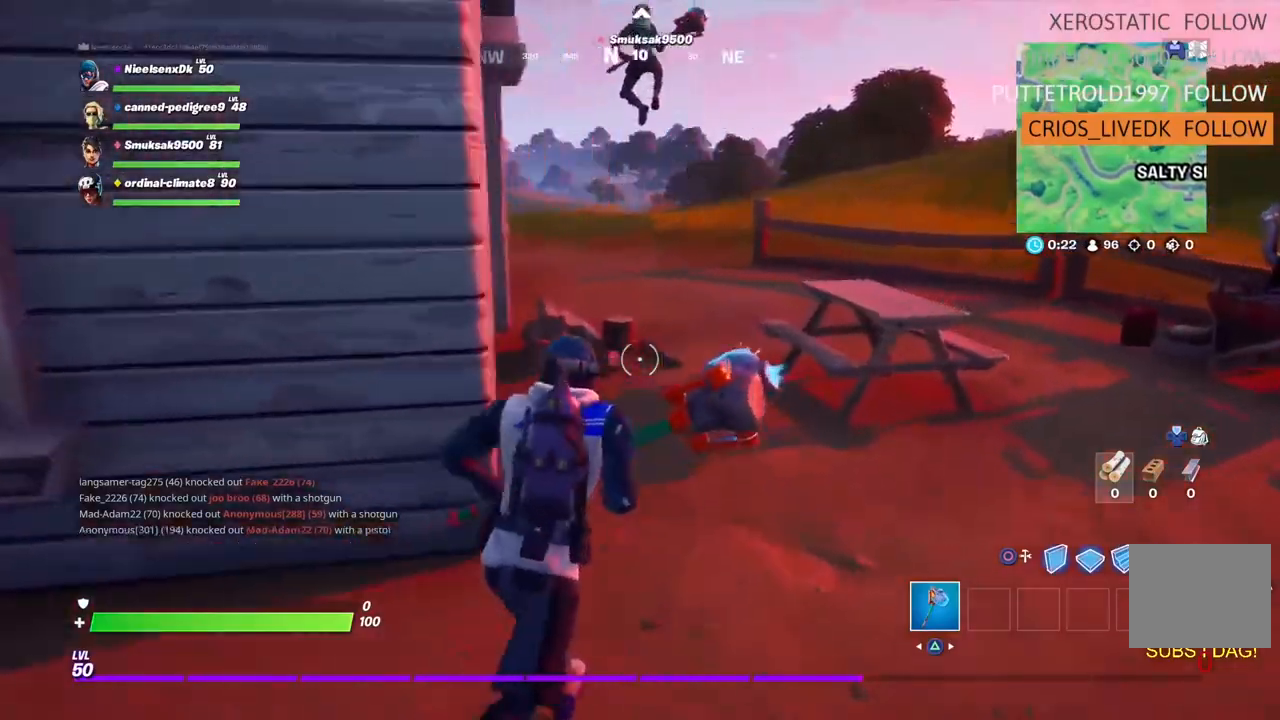
{"dt_ms": 500, "buttons": [], "left_stick": "up", "right_stick": "center", "events": [[400, "left_stick", "up"]]}
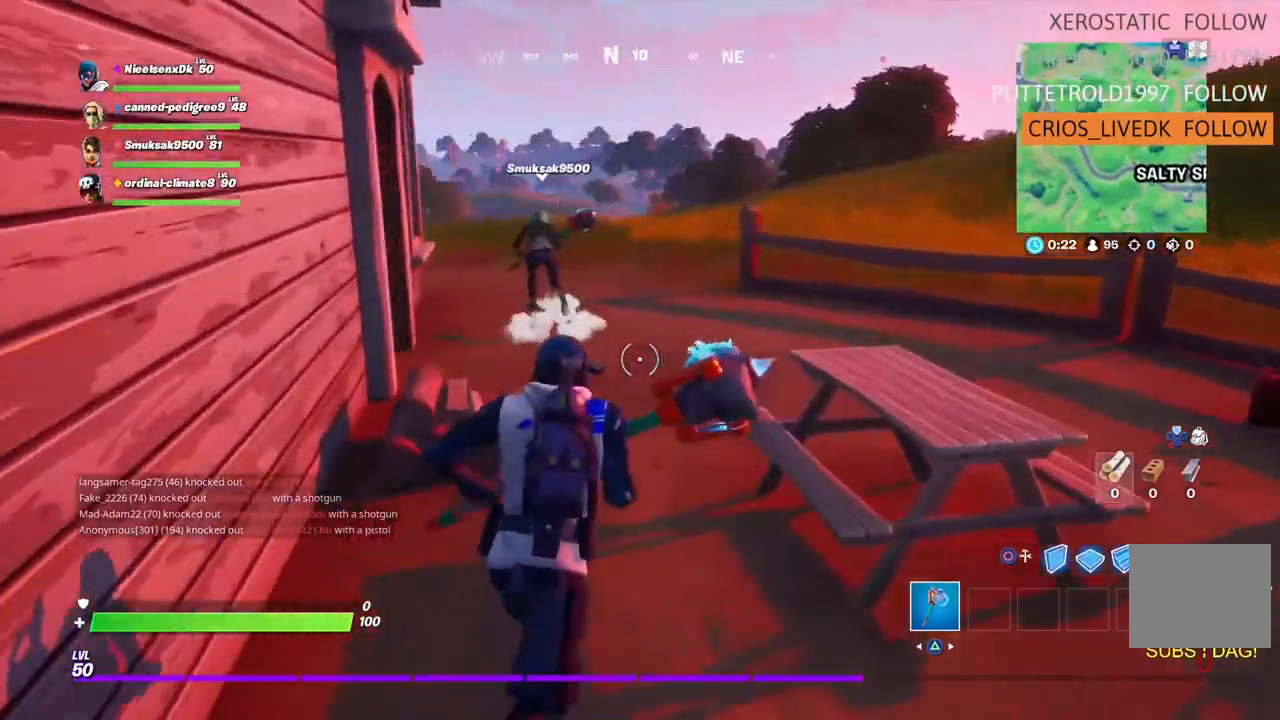
{"dt_ms": 500, "buttons": ["CROSS"], "left_stick": "up", "right_stick": "left", "events": [[33, "CROSS", "down"], [500, "right_stick", "left"]]}